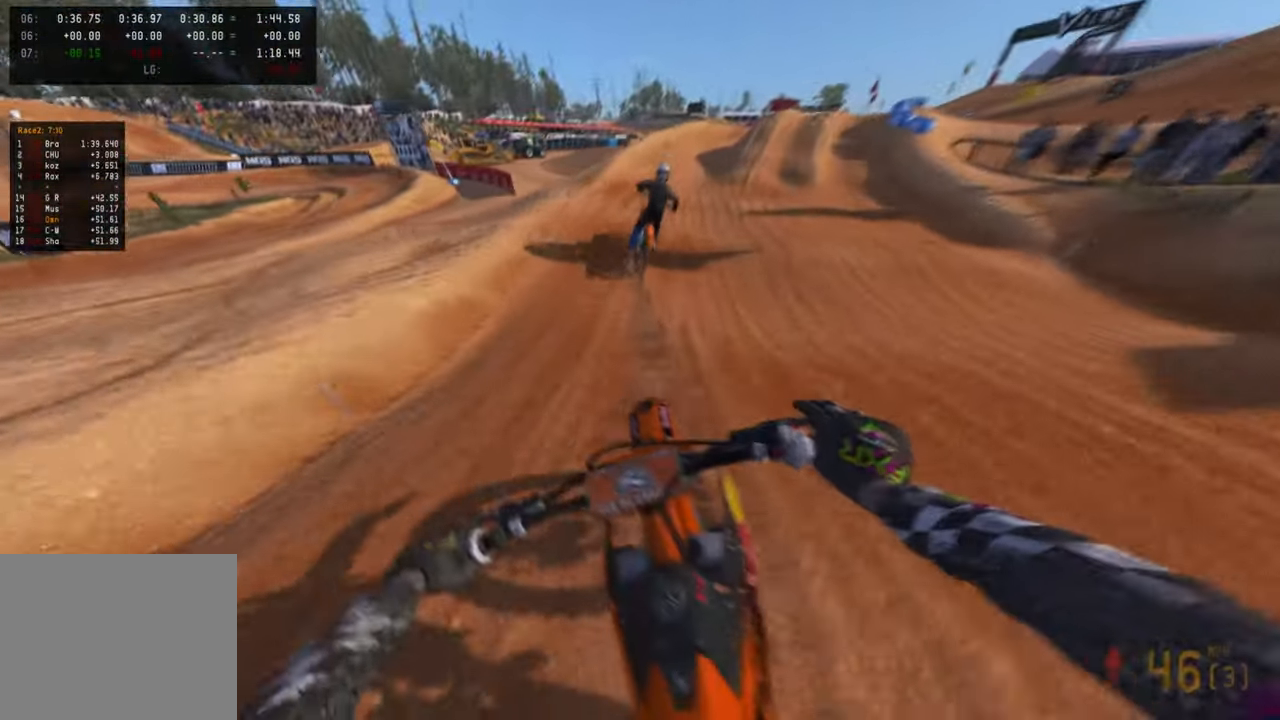
Gameplay with a controller (PlayStation layout); each line is a JSON object with the inputs held at the frame after it. "events" lists button and stick changes between this image and that frame as [ms after this image, input, new state], when the widget could be followed in between. Not read: TOUCHPAD.
{"buttons": ["R2"], "left_stick": "up-right", "right_stick": "center", "events": [[117, "left_stick", "up-right"], [284, "right_stick", "up-right"], [500, "right_stick", "center"]]}
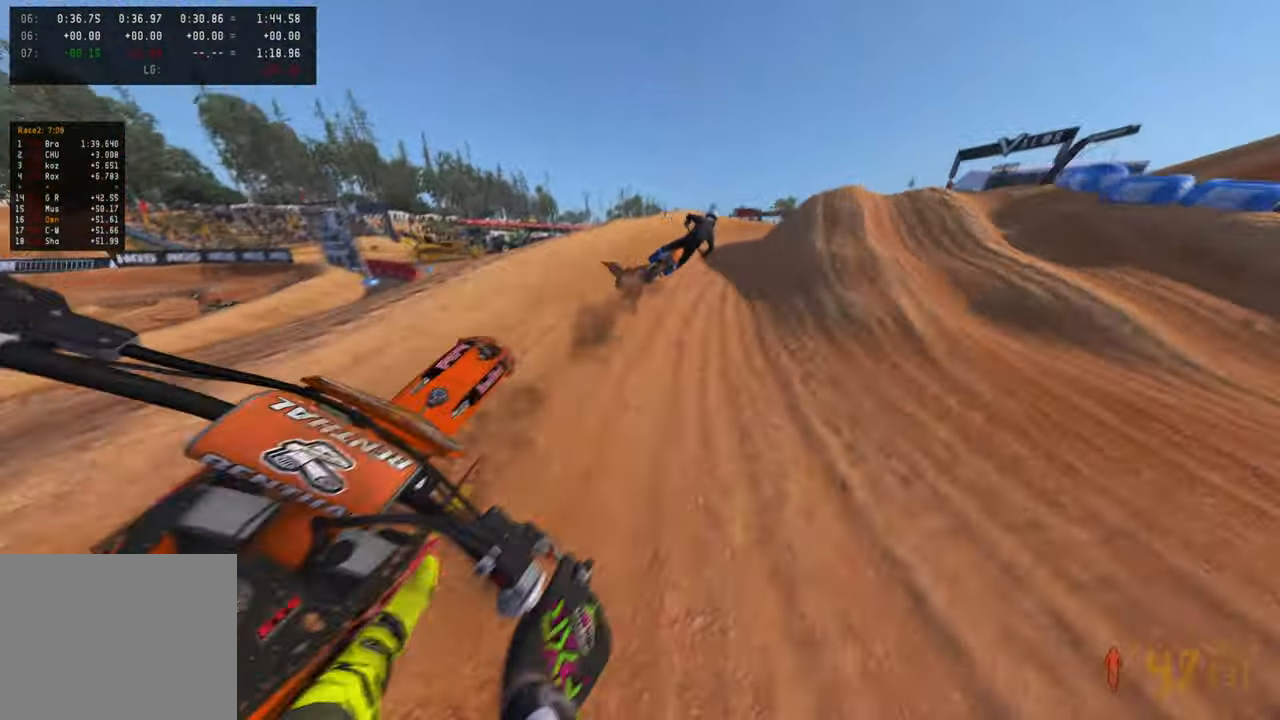
{"buttons": ["R2"], "left_stick": "up-right", "right_stick": "up-left", "events": [[84, "right_stick", "up"], [100, "R3", "down"], [217, "R3", "up"], [500, "right_stick", "up-left"]]}
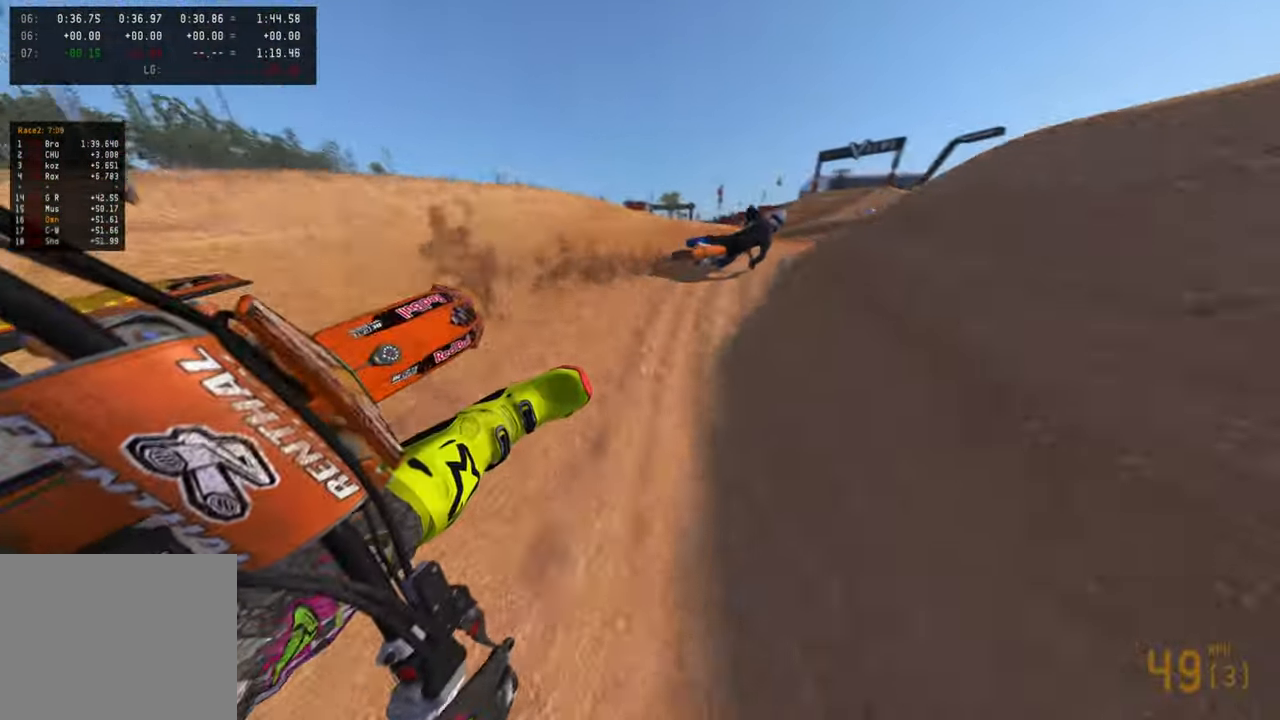
{"buttons": ["R2"], "left_stick": "up-right", "right_stick": "up-left", "events": [[134, "R2", "up"], [184, "R2", "down"], [300, "R2", "up"], [350, "R2", "down"]]}
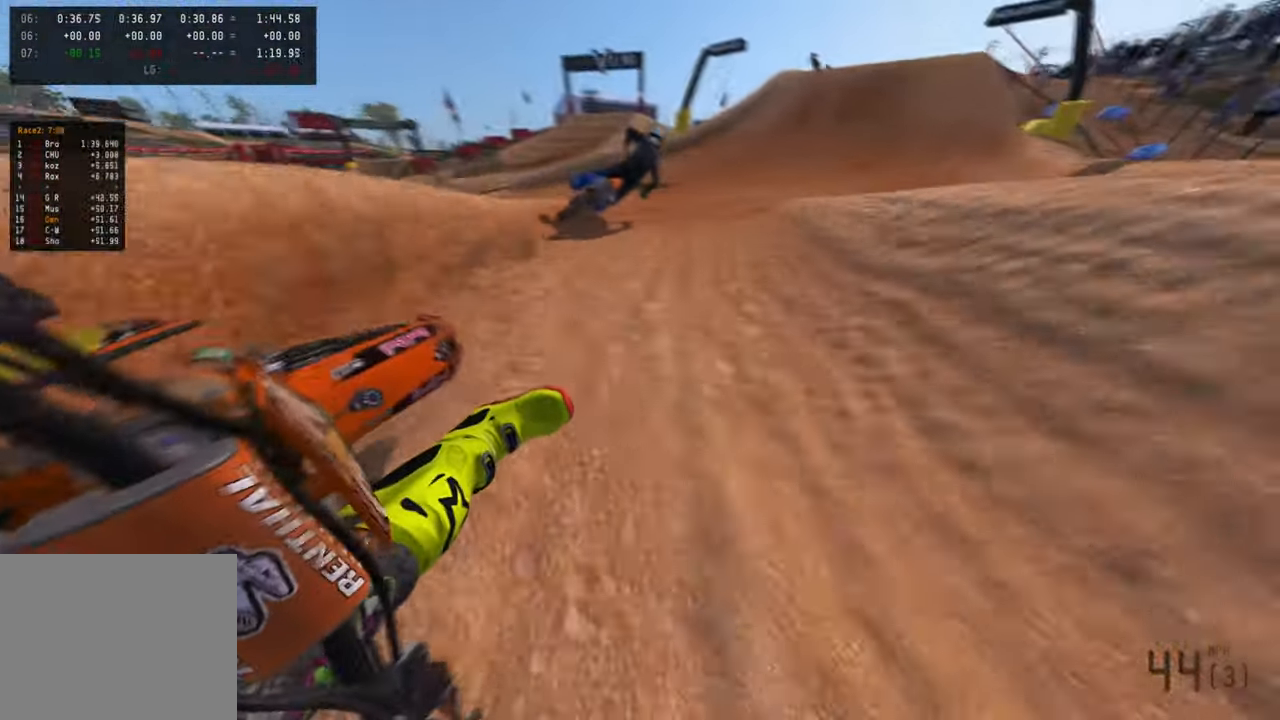
{"buttons": ["R1", "R2"], "left_stick": "up-right", "right_stick": "up-left", "events": [[450, "R1", "down"]]}
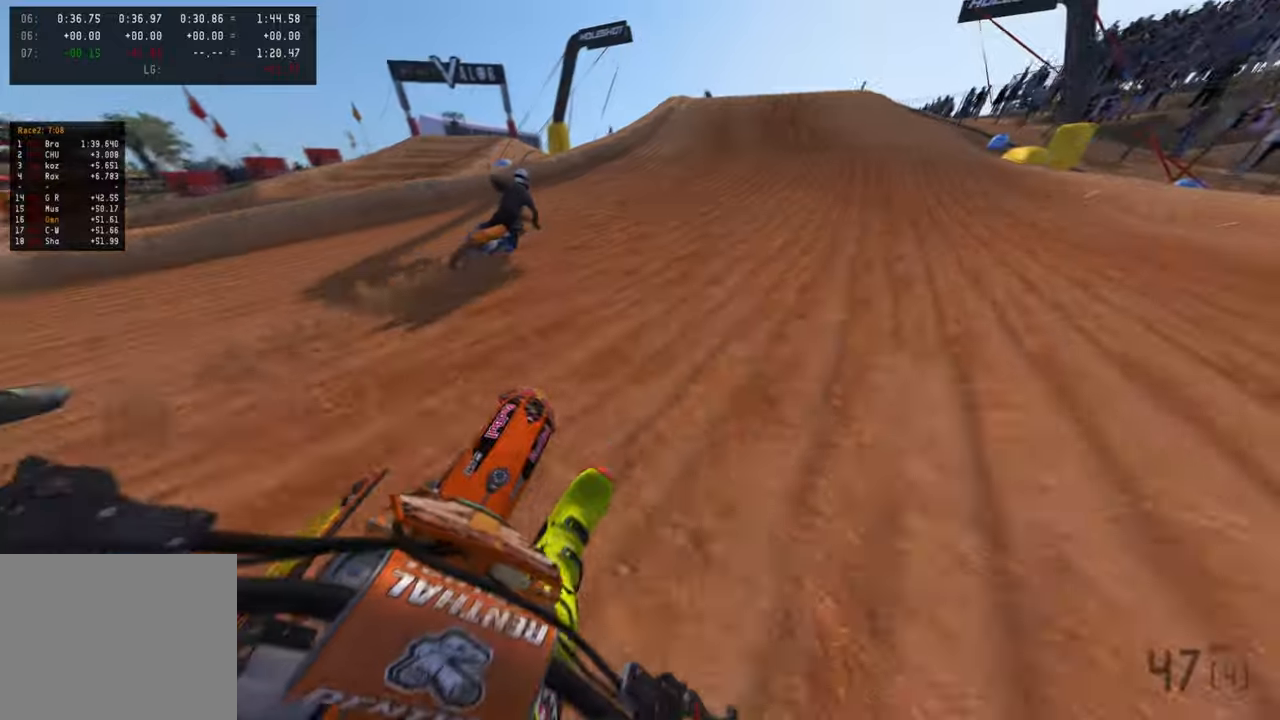
{"buttons": ["R2"], "left_stick": "up", "right_stick": "down-left", "events": [[34, "right_stick", "center"], [67, "R1", "up"], [100, "right_stick", "down"], [167, "right_stick", "down-left"], [184, "left_stick", "up"]]}
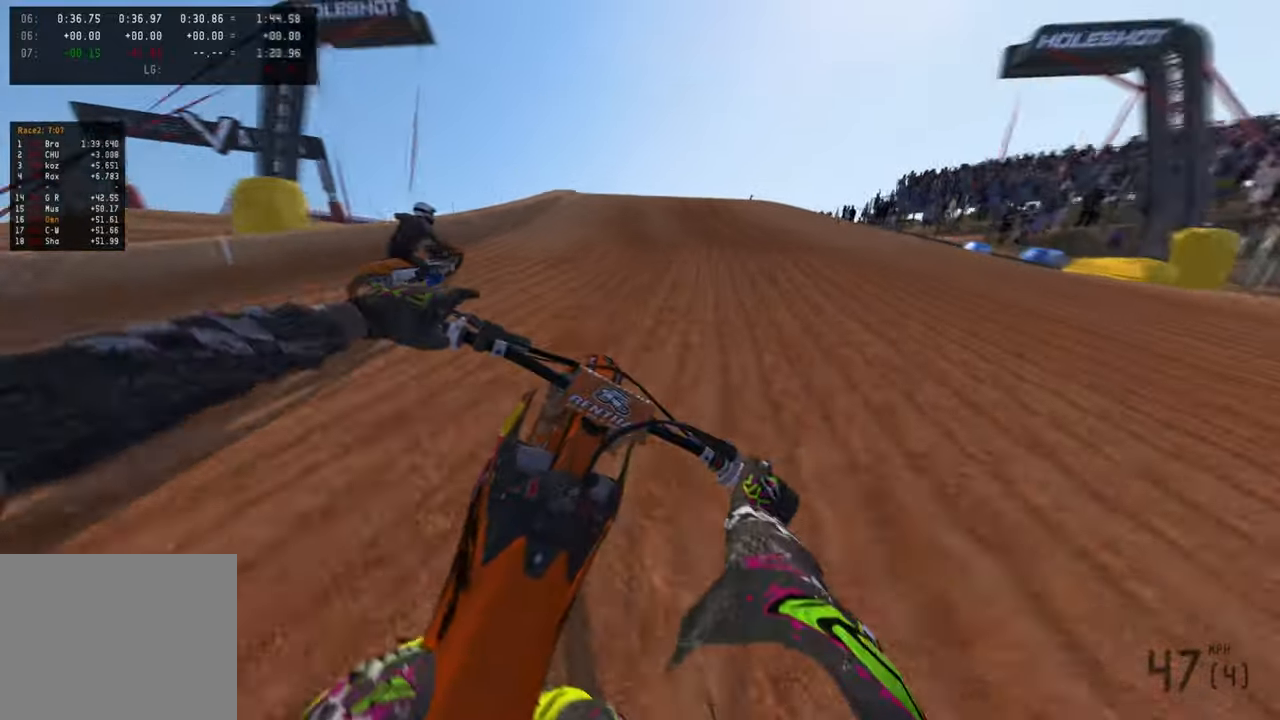
{"buttons": ["R2"], "left_stick": "up", "right_stick": "up-left", "events": [[17, "R3", "down"], [167, "R3", "up"], [434, "right_stick", "up-left"]]}
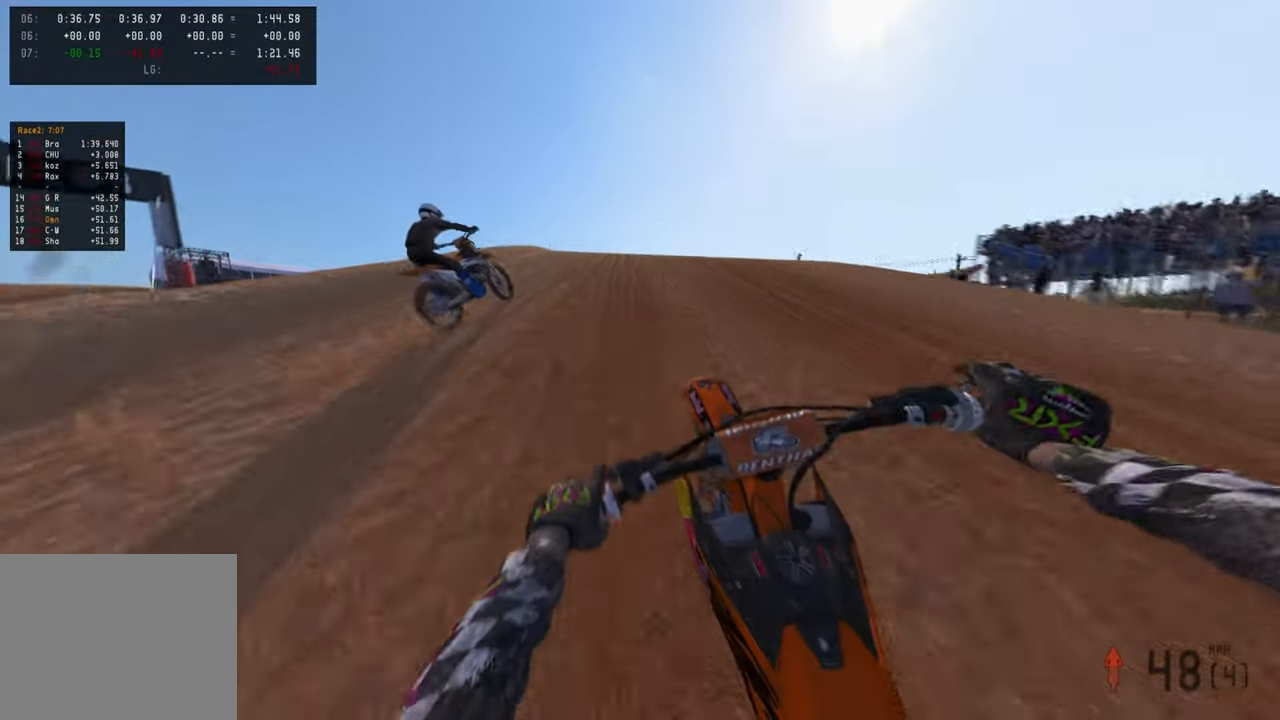
{"buttons": ["R2"], "left_stick": "up-left", "right_stick": "up", "events": [[134, "left_stick", "up-left"], [300, "right_stick", "up"]]}
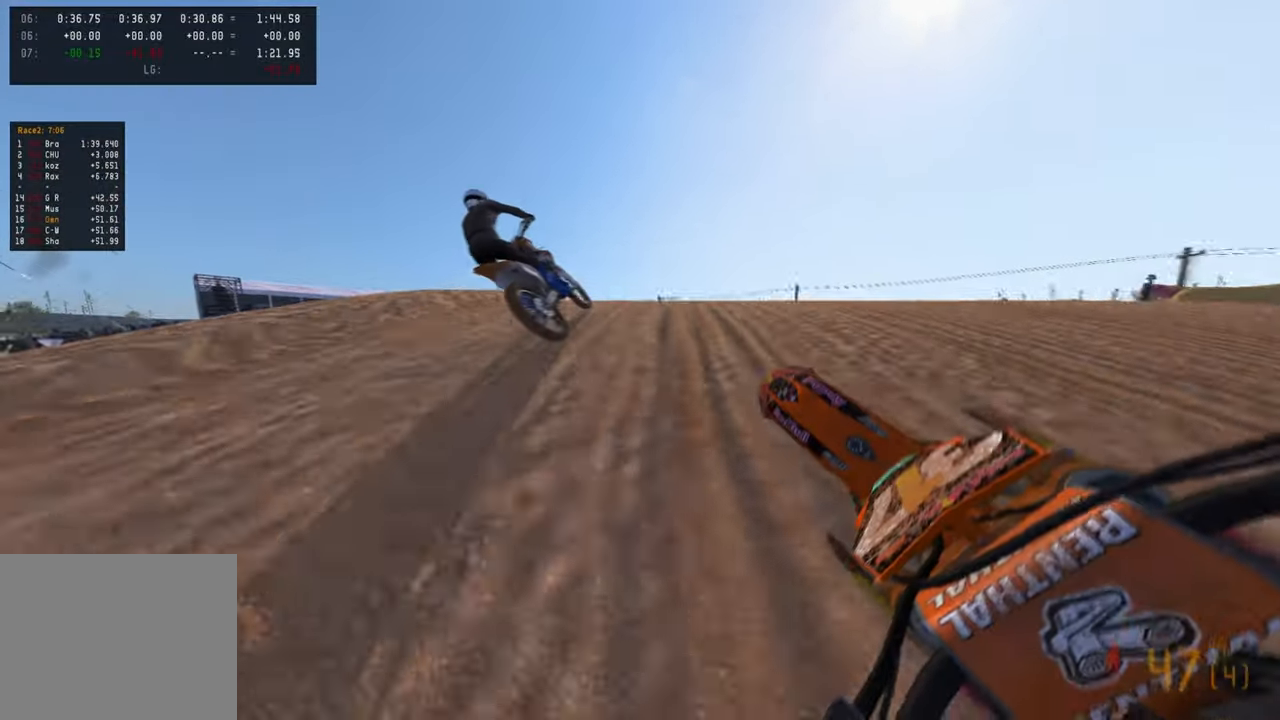
{"buttons": [], "left_stick": "right", "right_stick": "up-right", "events": [[17, "R3", "down"], [84, "right_stick", "center"], [117, "R2", "up"], [134, "R3", "up"], [134, "right_stick", "right"], [234, "R3", "down"], [350, "R3", "up"], [367, "left_stick", "center"], [450, "left_stick", "right"], [450, "right_stick", "up-right"]]}
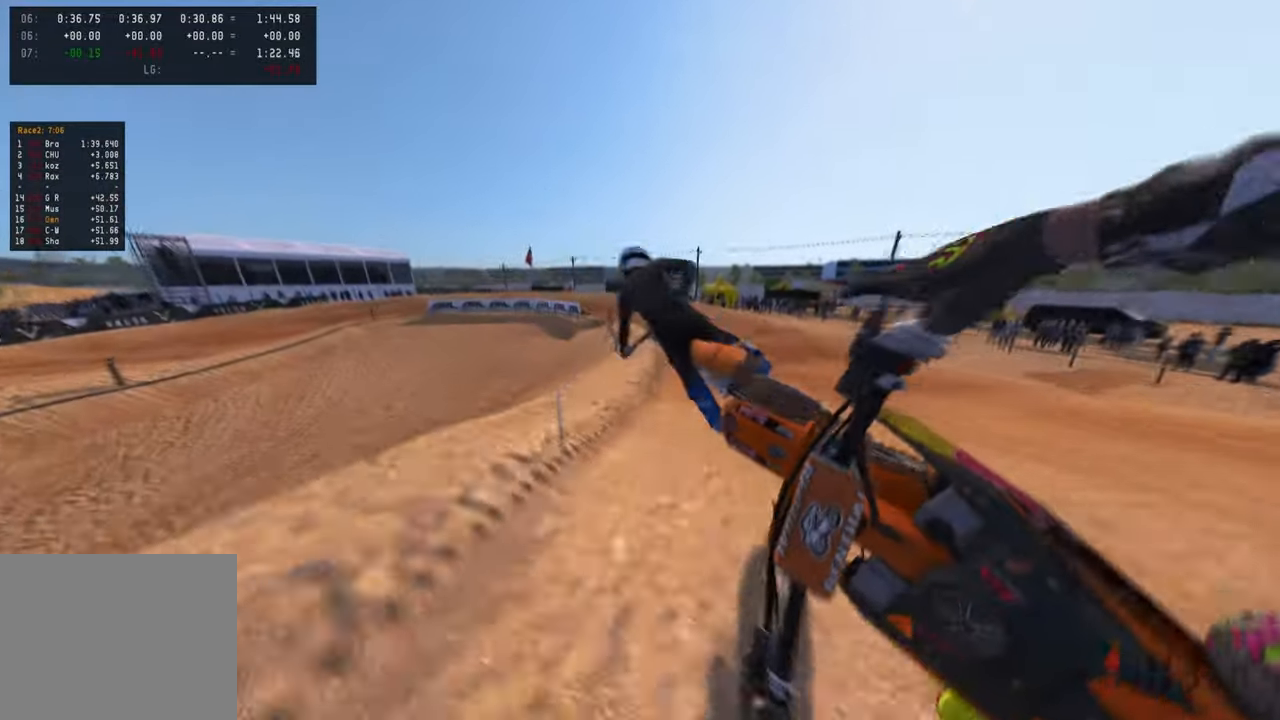
{"buttons": ["R2"], "left_stick": "up-left", "right_stick": "up-right", "events": [[17, "left_stick", "up-right"], [184, "R2", "down"], [300, "left_stick", "up"], [450, "left_stick", "up-left"]]}
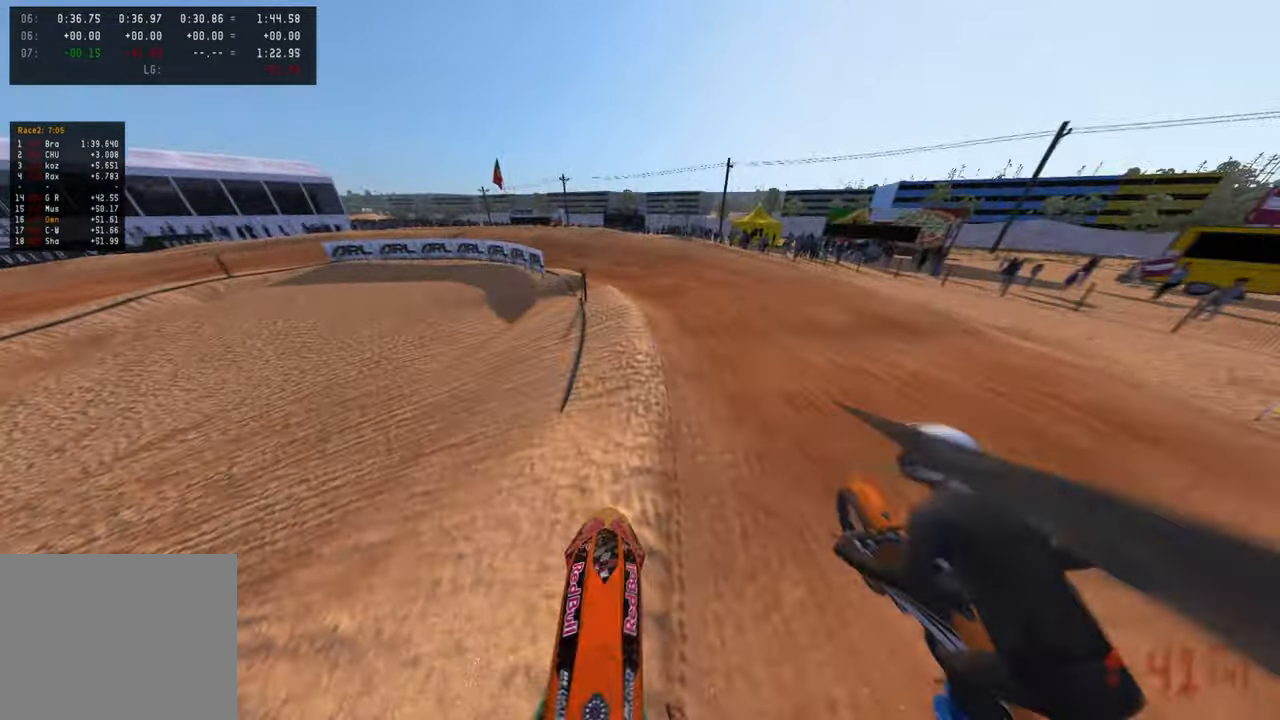
{"buttons": [], "left_stick": "up-left", "right_stick": "right", "events": [[367, "R2", "up"], [384, "L1", "down"], [384, "right_stick", "right"], [500, "L1", "up"]]}
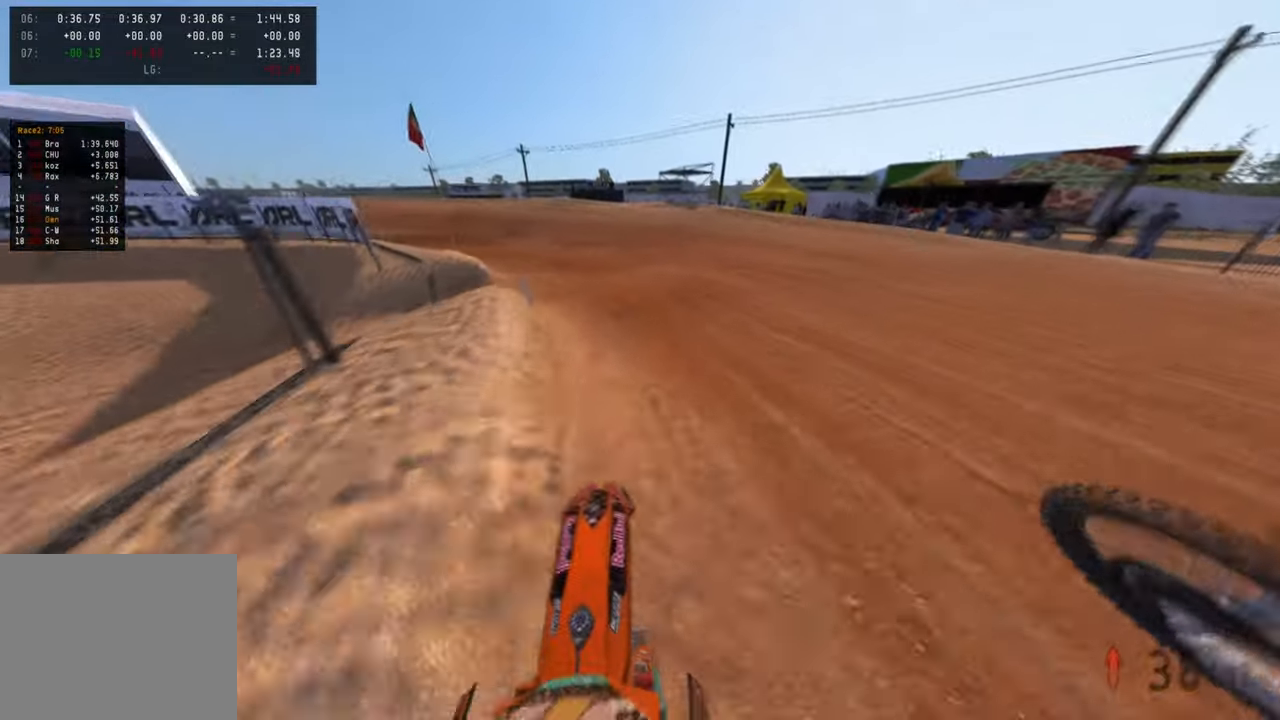
{"buttons": ["L2"], "left_stick": "up-left", "right_stick": "right", "events": [[17, "R2", "down"], [134, "R2", "up"], [434, "L2", "down"]]}
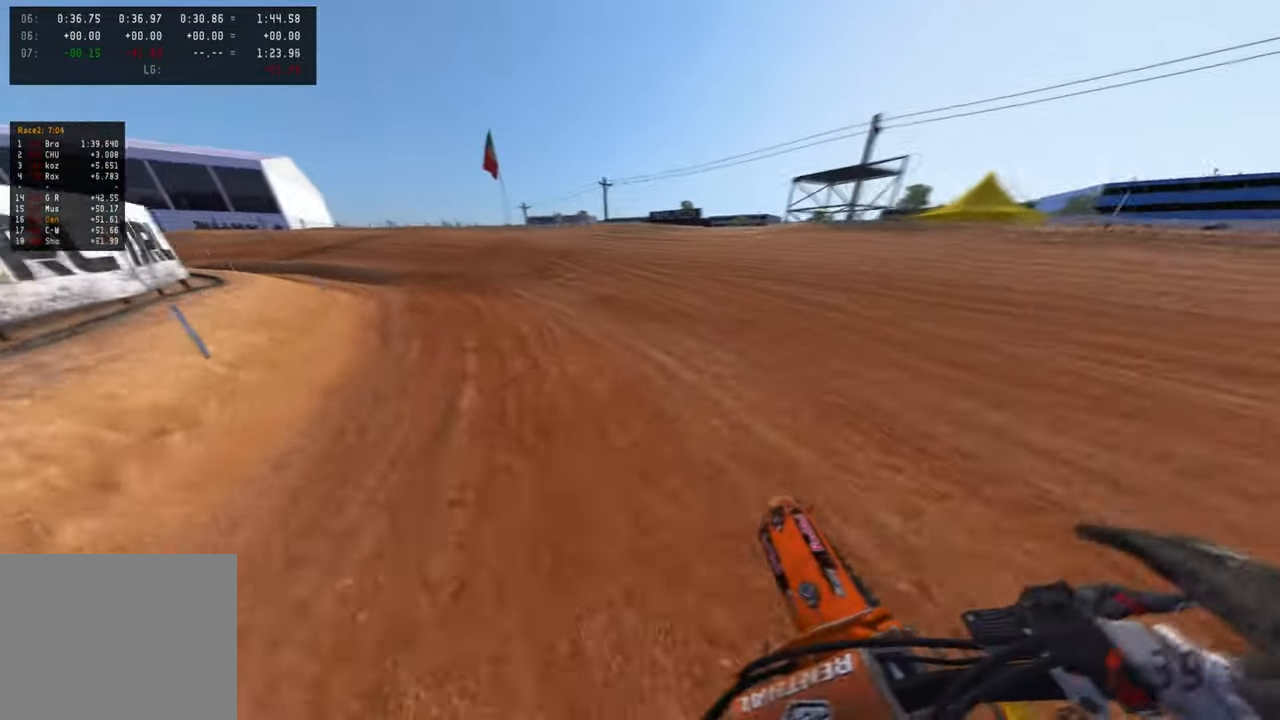
{"buttons": [], "left_stick": "up-left", "right_stick": "up-right", "events": [[84, "L2", "up"], [300, "right_stick", "up-right"]]}
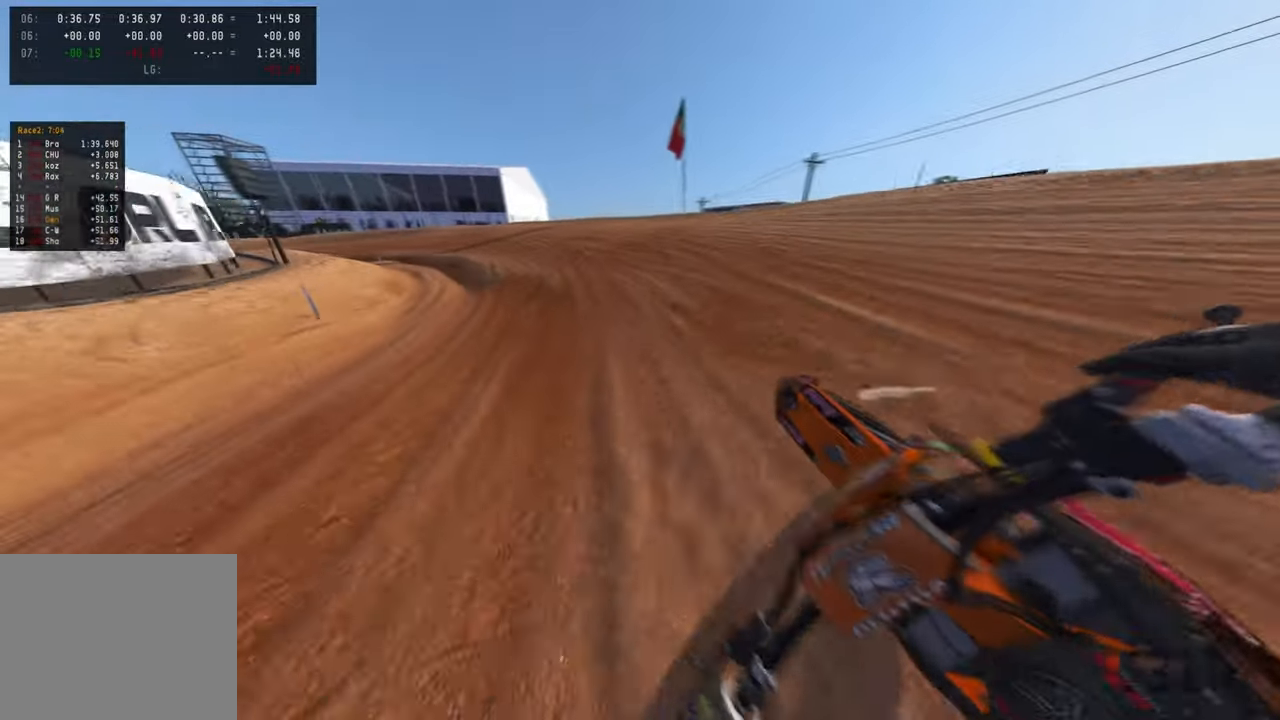
{"buttons": ["R2"], "left_stick": "up-left", "right_stick": "up-right", "events": [[117, "R2", "down"]]}
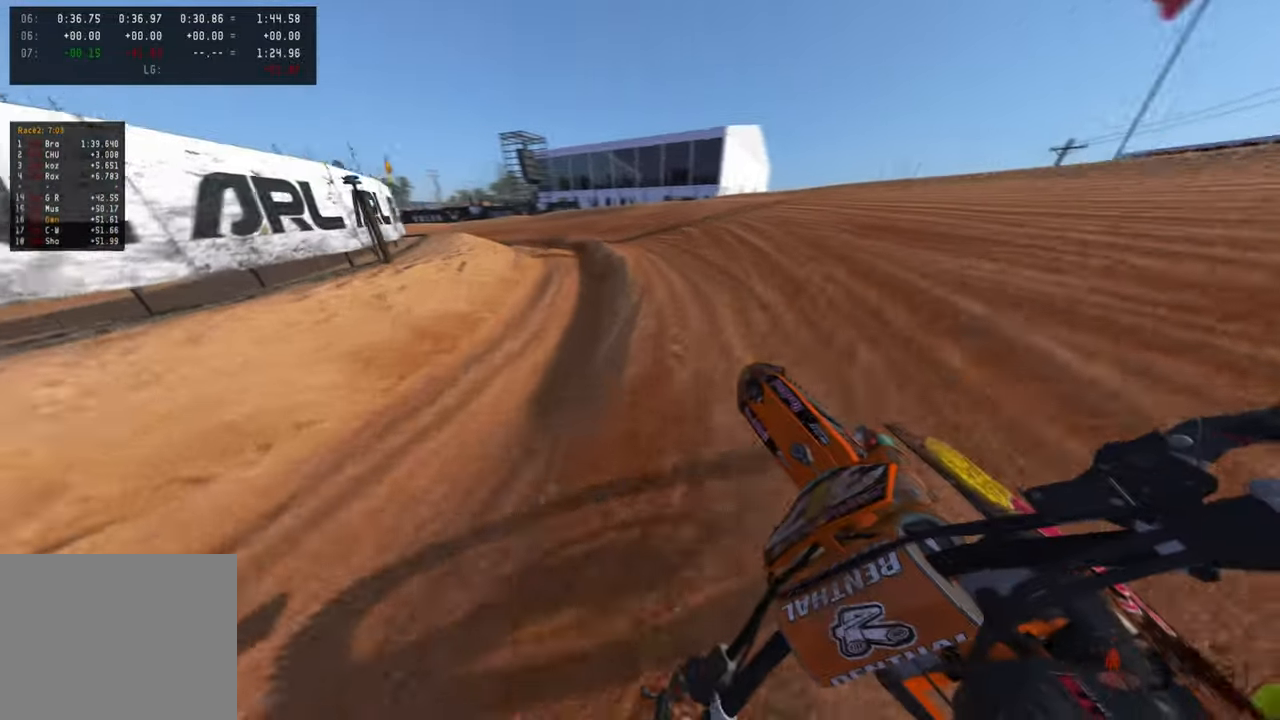
{"buttons": ["R2"], "left_stick": "up-left", "right_stick": "up-right", "events": [[284, "R2", "up"], [484, "R2", "down"]]}
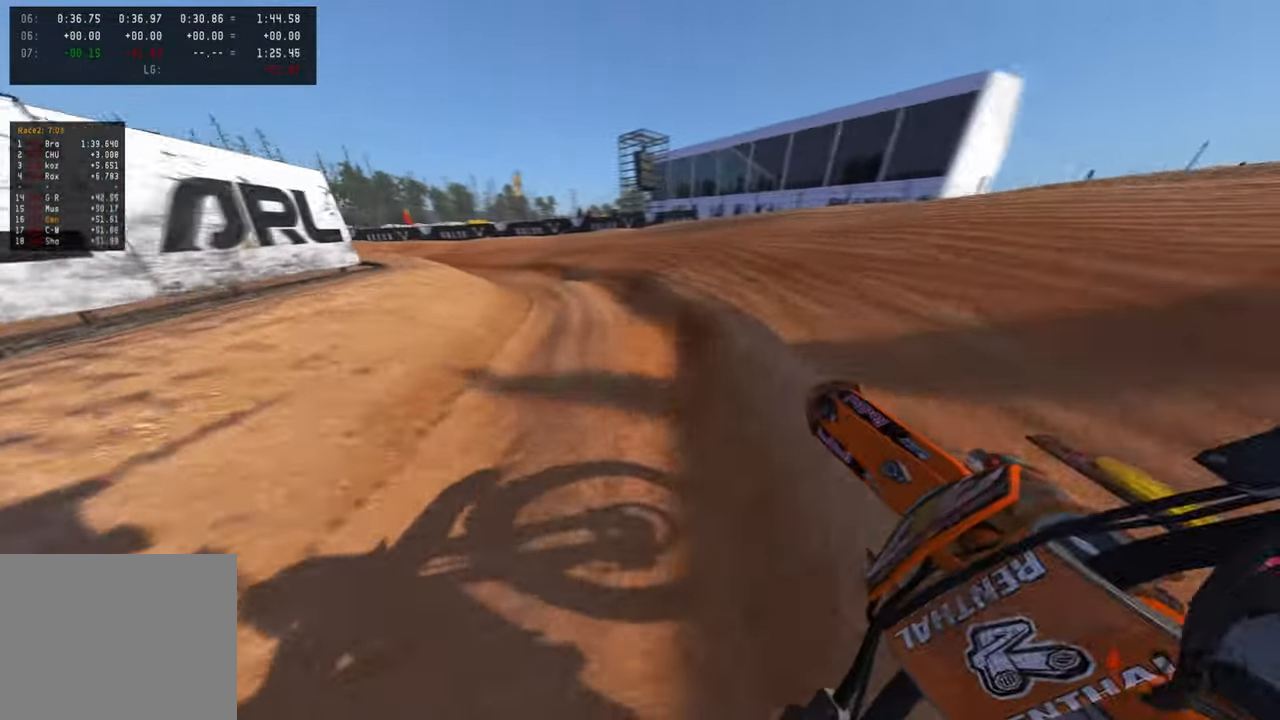
{"buttons": ["R2"], "left_stick": "up-left", "right_stick": "up-right", "events": []}
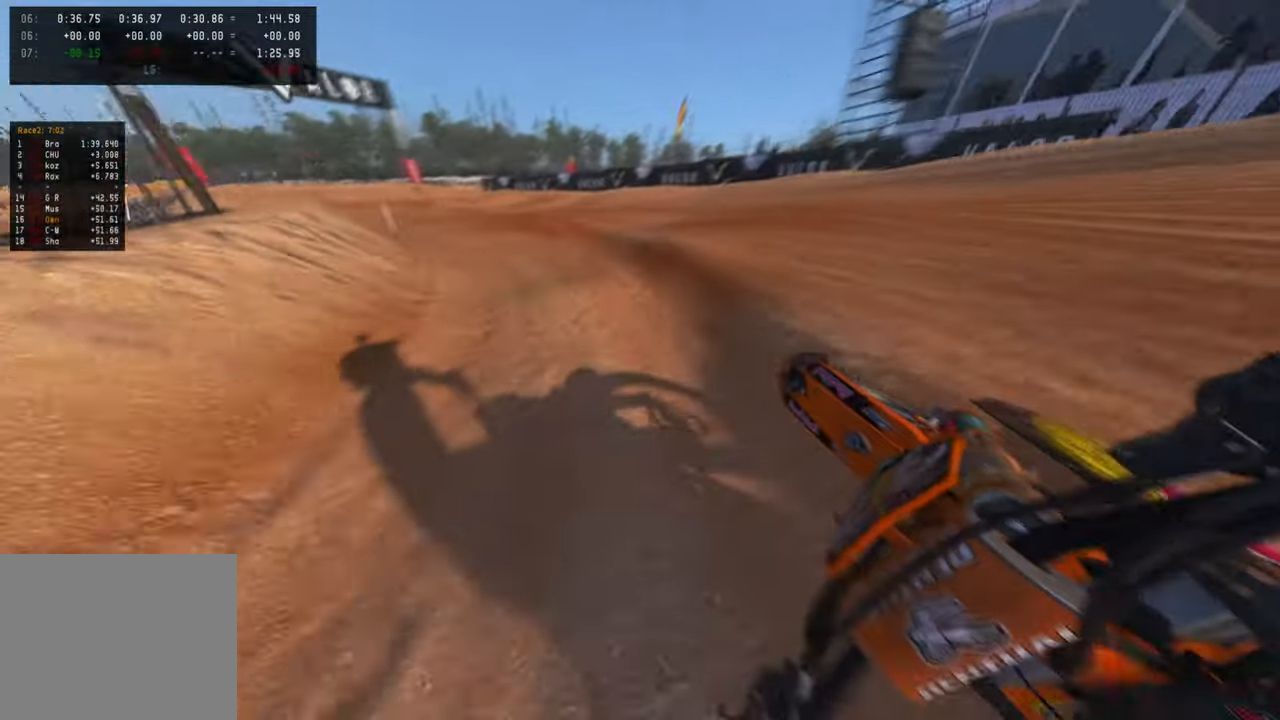
{"buttons": ["R2"], "left_stick": "up-left", "right_stick": "up-right", "events": []}
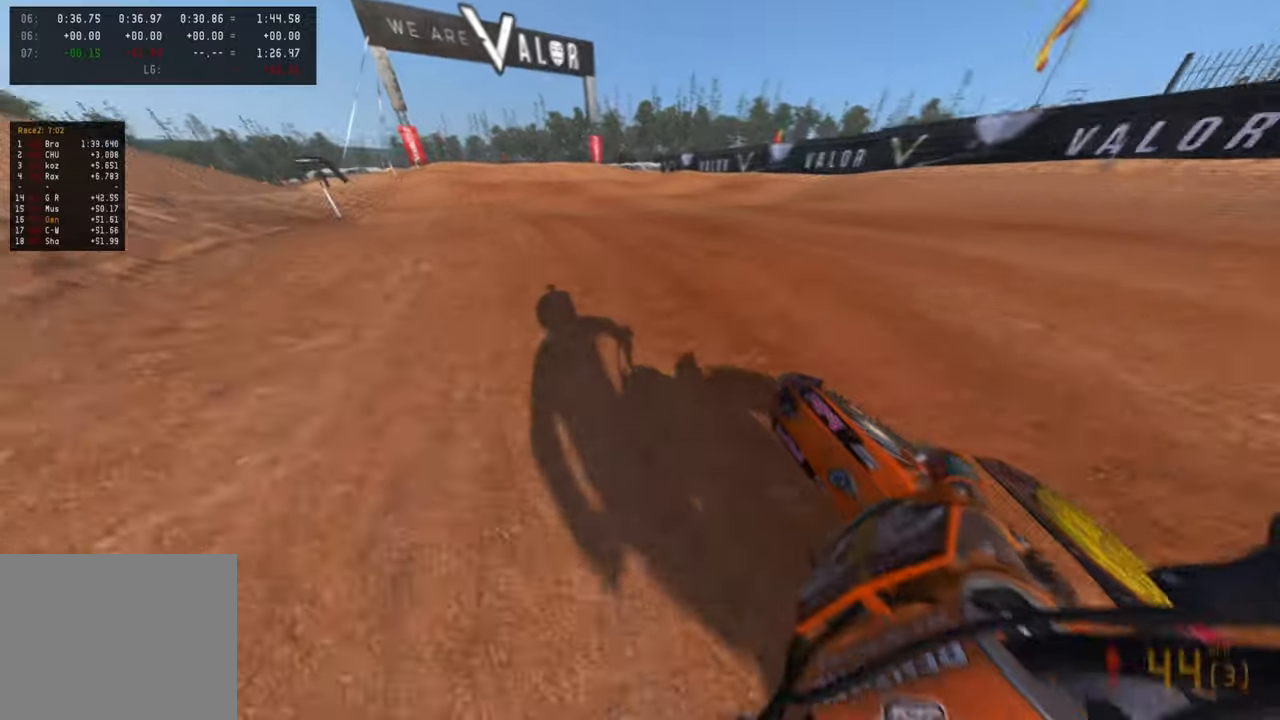
{"buttons": ["R2"], "left_stick": "center", "right_stick": "down-right", "events": [[234, "left_stick", "up"], [384, "left_stick", "center"], [484, "right_stick", "down-right"]]}
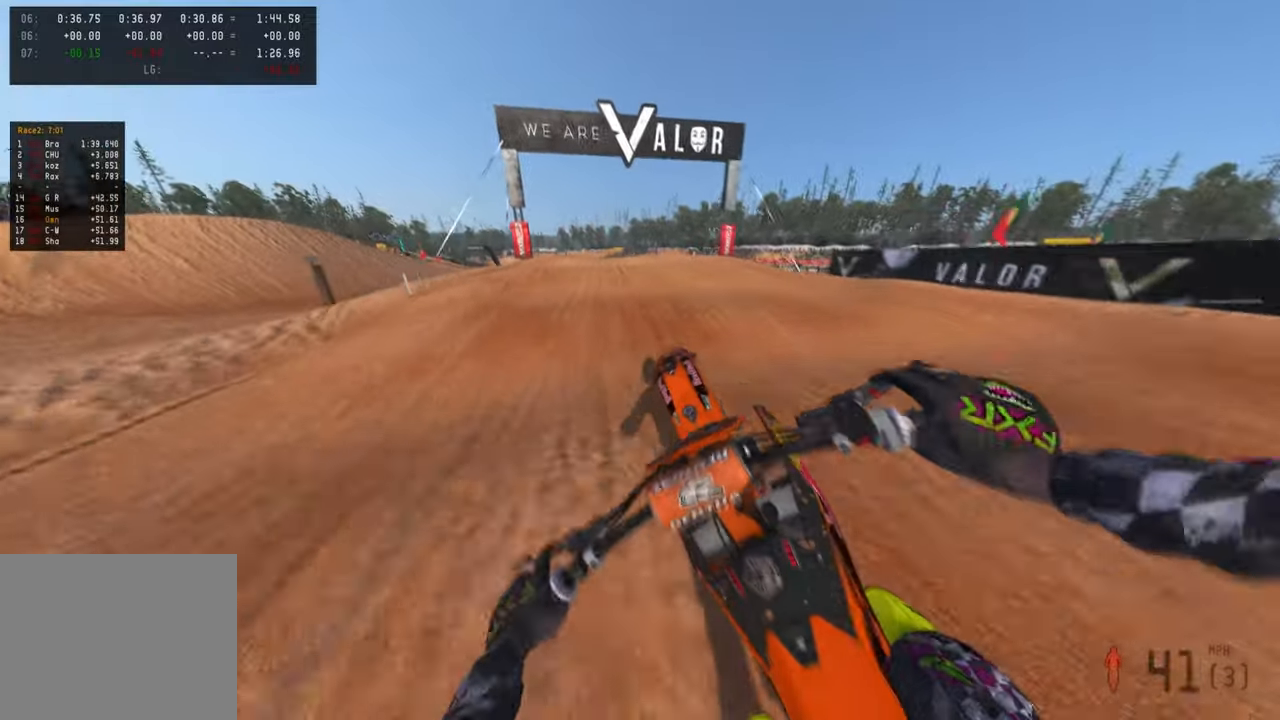
{"buttons": ["R2"], "left_stick": "center", "right_stick": "down", "events": [[17, "R2", "up"], [84, "R2", "down"], [217, "right_stick", "down"], [400, "R3", "down"], [500, "R3", "up"]]}
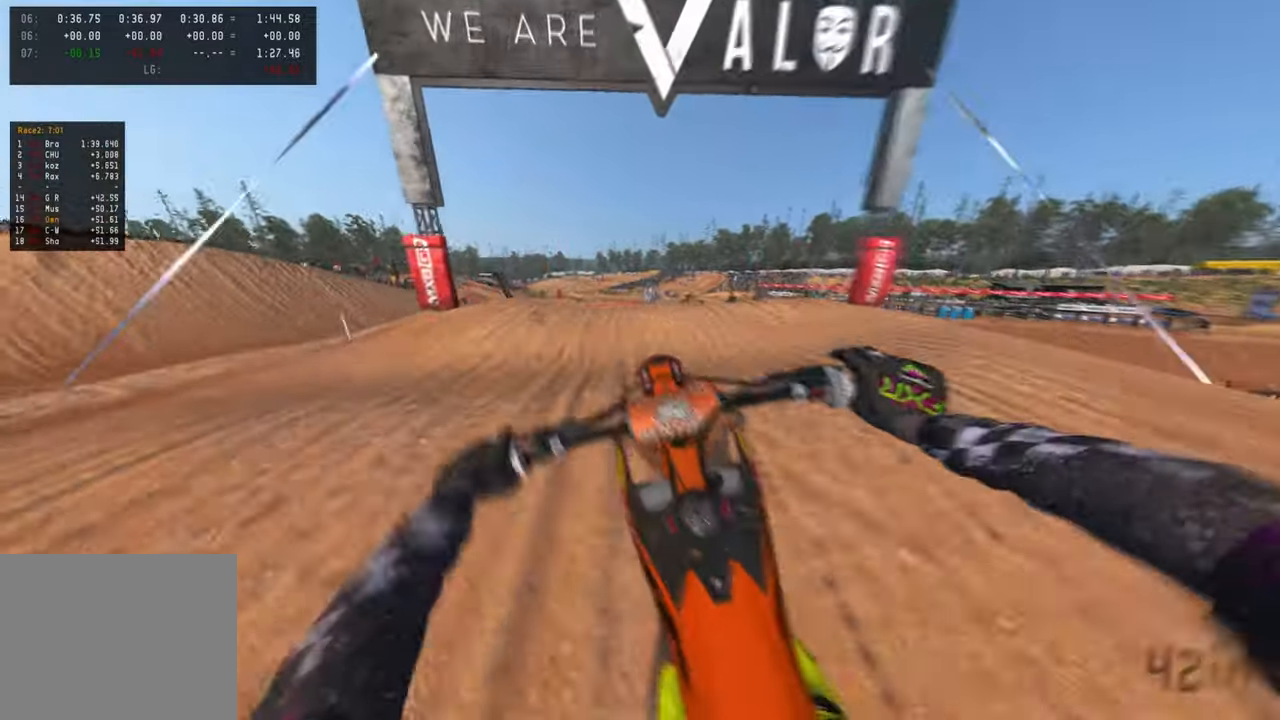
{"buttons": ["R2"], "left_stick": "center", "right_stick": "center", "events": [[84, "R3", "down"], [150, "R3", "up"], [217, "right_stick", "center"]]}
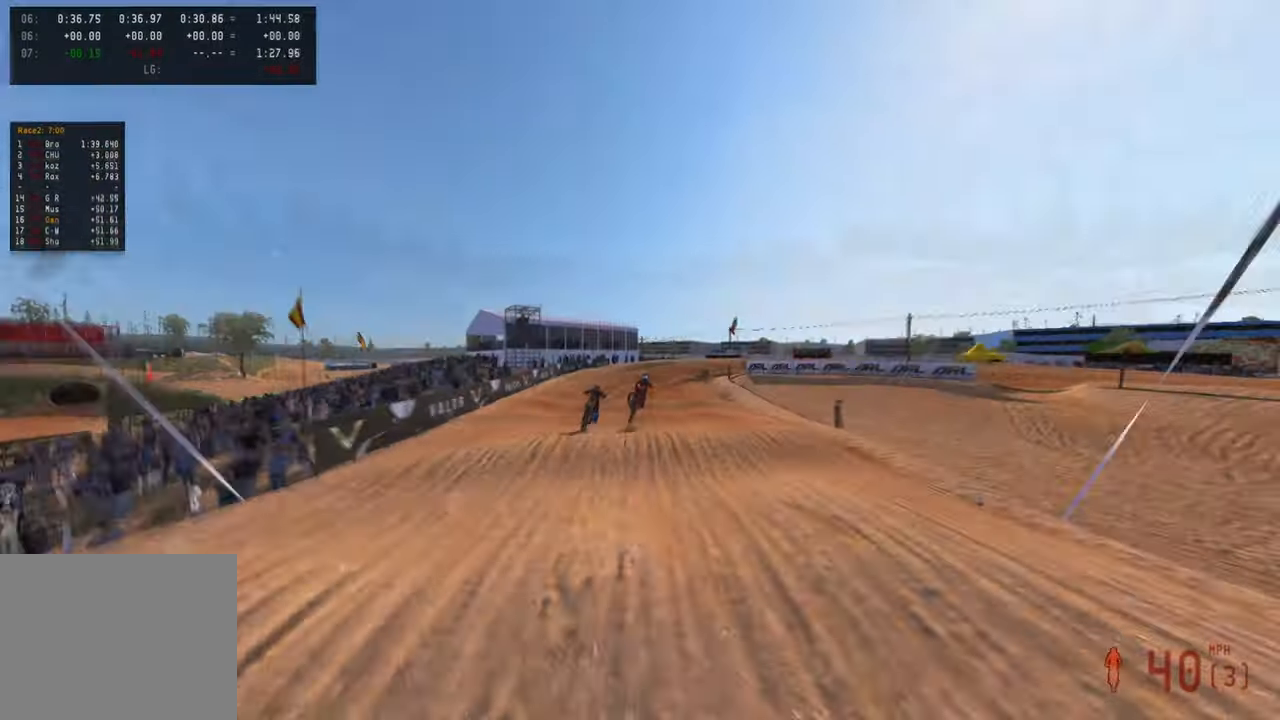
{"buttons": ["R2"], "left_stick": "up-right", "right_stick": "up", "events": [[234, "right_stick", "up"], [267, "left_stick", "up"], [367, "left_stick", "up-right"]]}
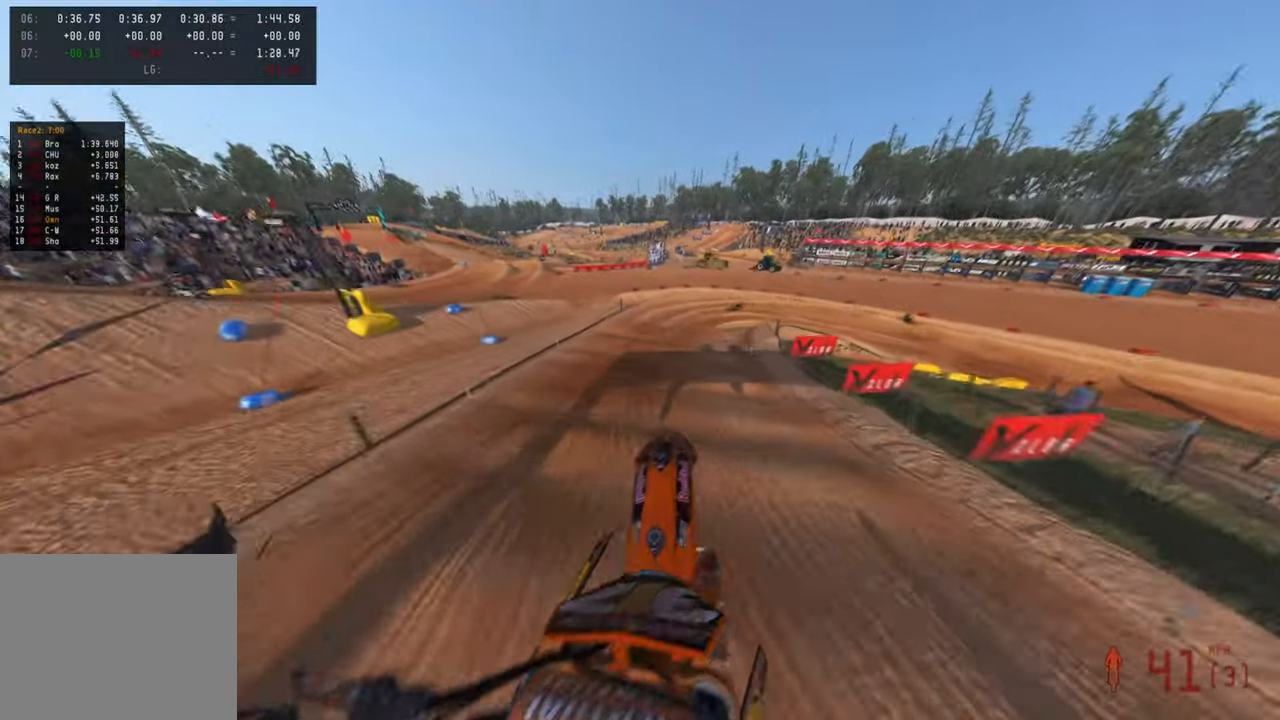
{"buttons": ["R2", "R3"], "left_stick": "up-right", "right_stick": "down-left", "events": [[367, "right_stick", "left"], [434, "right_stick", "down-left"], [500, "R3", "down"]]}
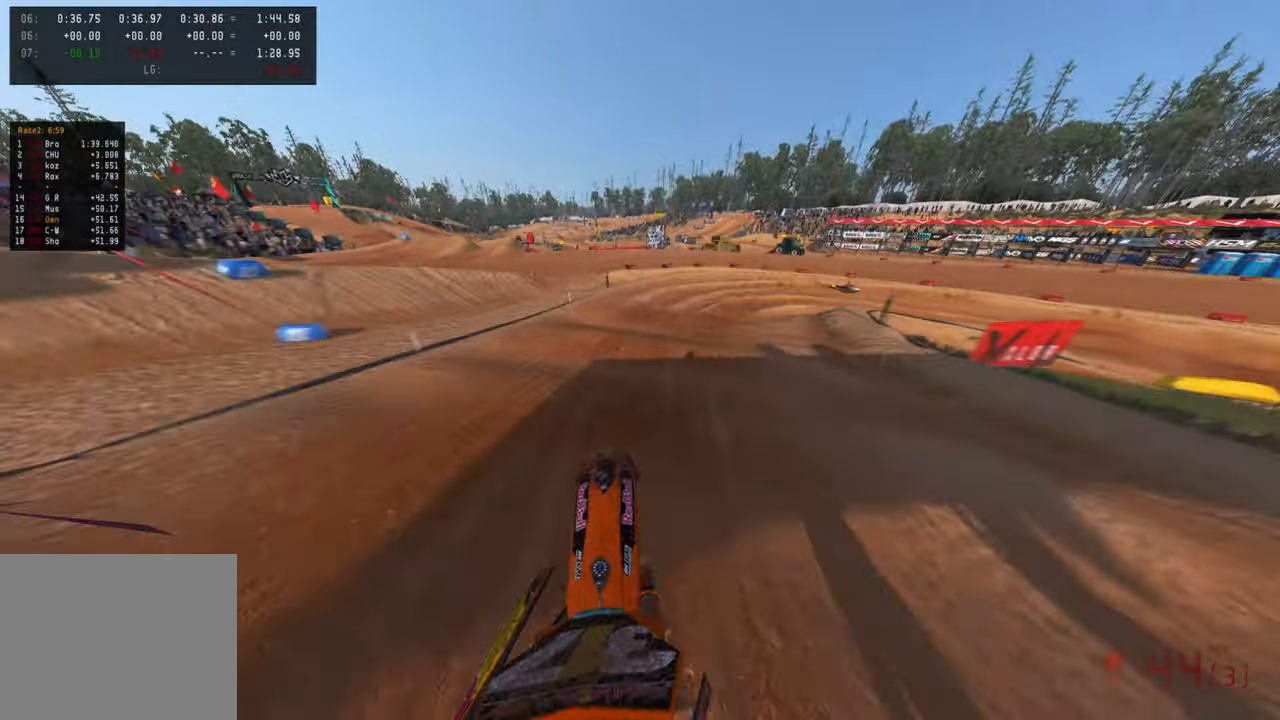
{"buttons": ["R2"], "left_stick": "up-right", "right_stick": "center", "events": [[117, "R3", "up"], [167, "R3", "down"], [267, "R3", "up"], [267, "right_stick", "center"], [317, "R2", "up"], [500, "R2", "down"]]}
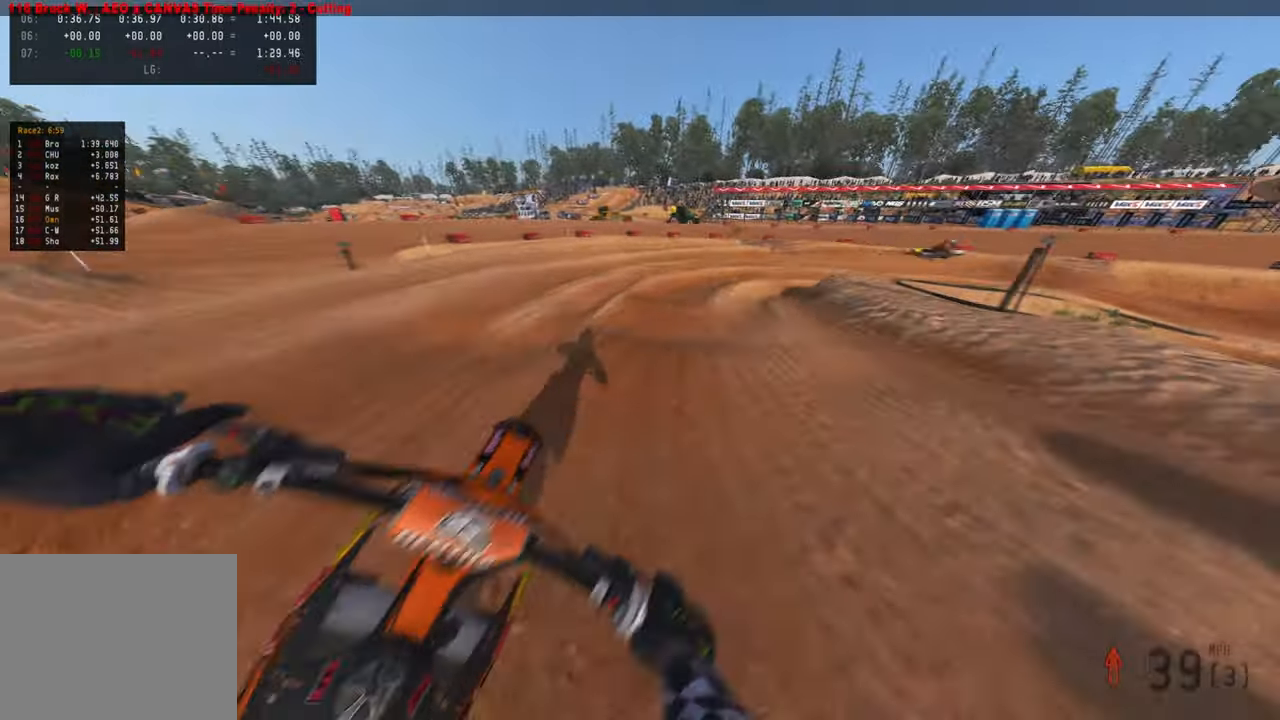
{"buttons": [], "left_stick": "up-right", "right_stick": "center", "events": [[84, "R2", "up"]]}
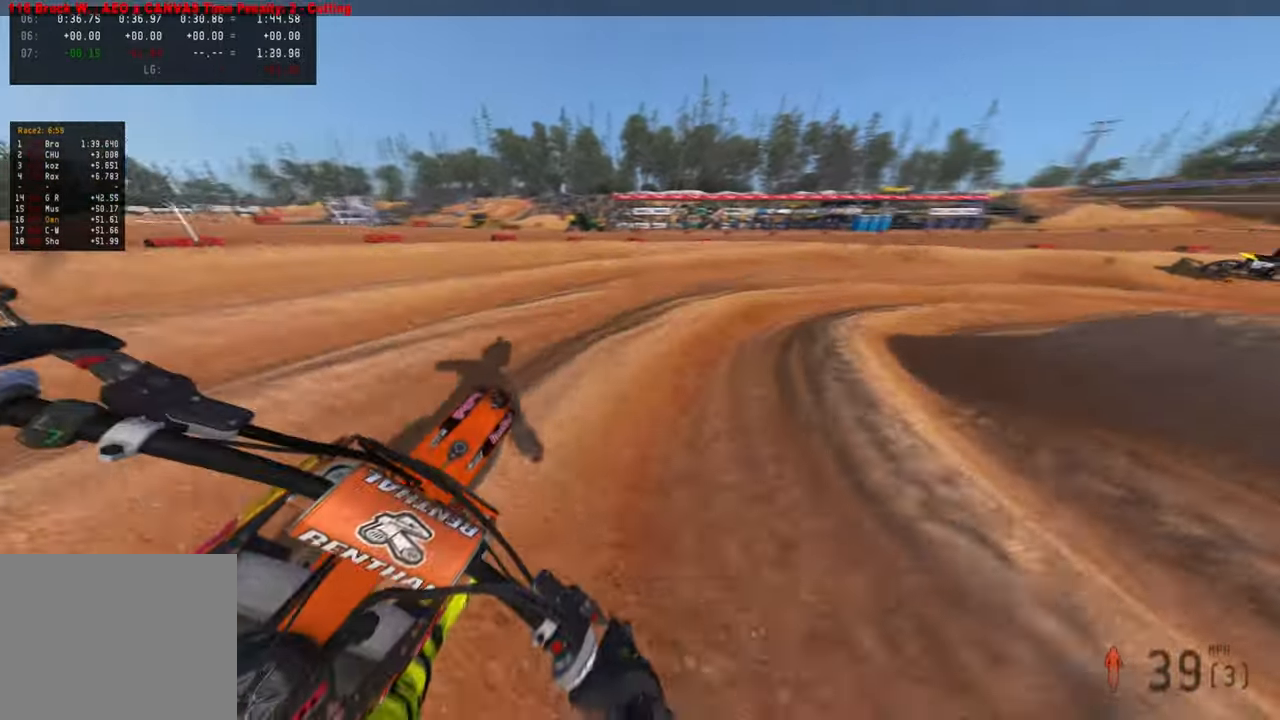
{"buttons": [], "left_stick": "up-right", "right_stick": "up-left", "events": [[84, "right_stick", "left"], [367, "R2", "down"], [434, "R3", "down"], [450, "R2", "up"], [467, "right_stick", "up-left"], [500, "R3", "up"]]}
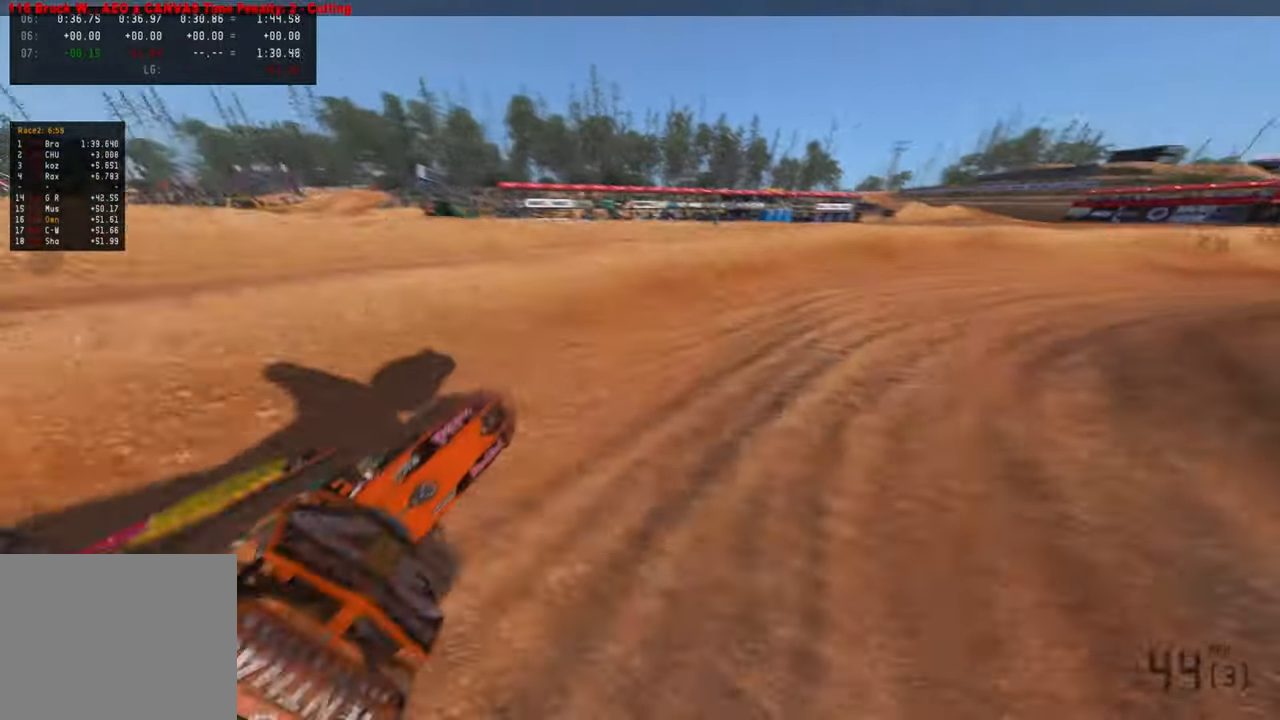
{"buttons": ["R2"], "left_stick": "up-right", "right_stick": "up-left", "events": [[50, "R2", "down"]]}
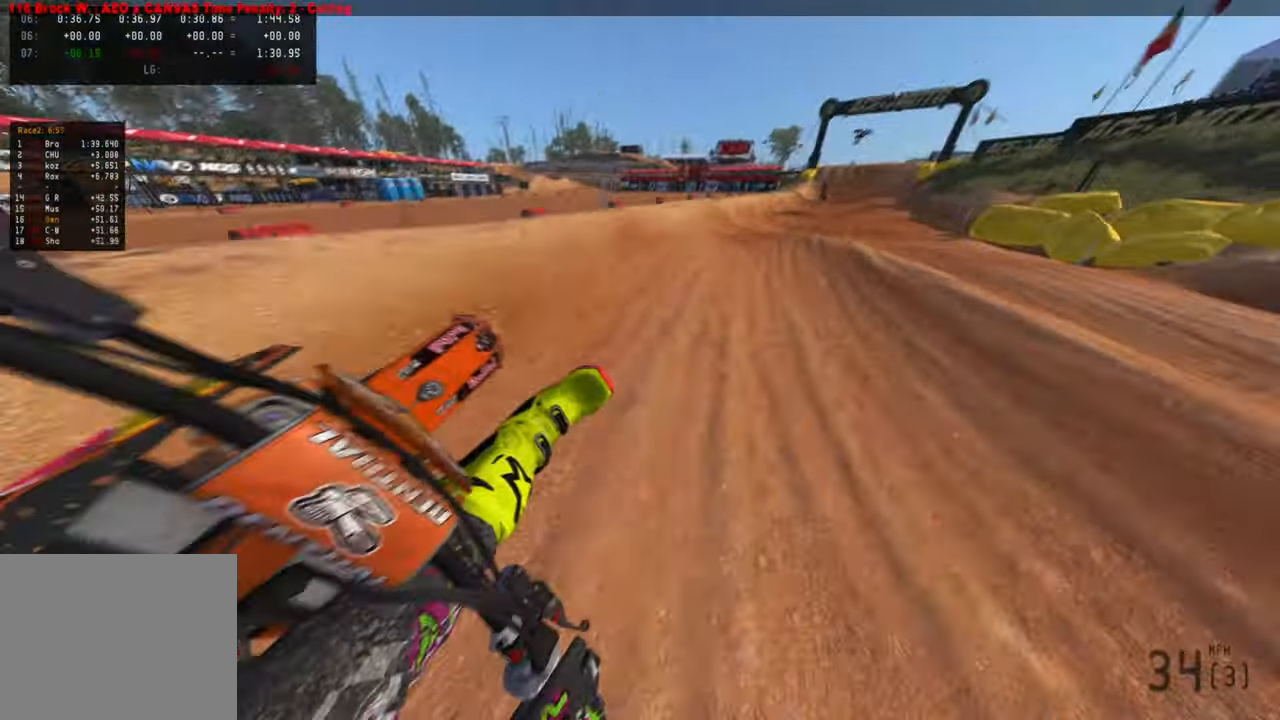
{"buttons": ["R2"], "left_stick": "up-right", "right_stick": "left", "events": [[450, "right_stick", "left"]]}
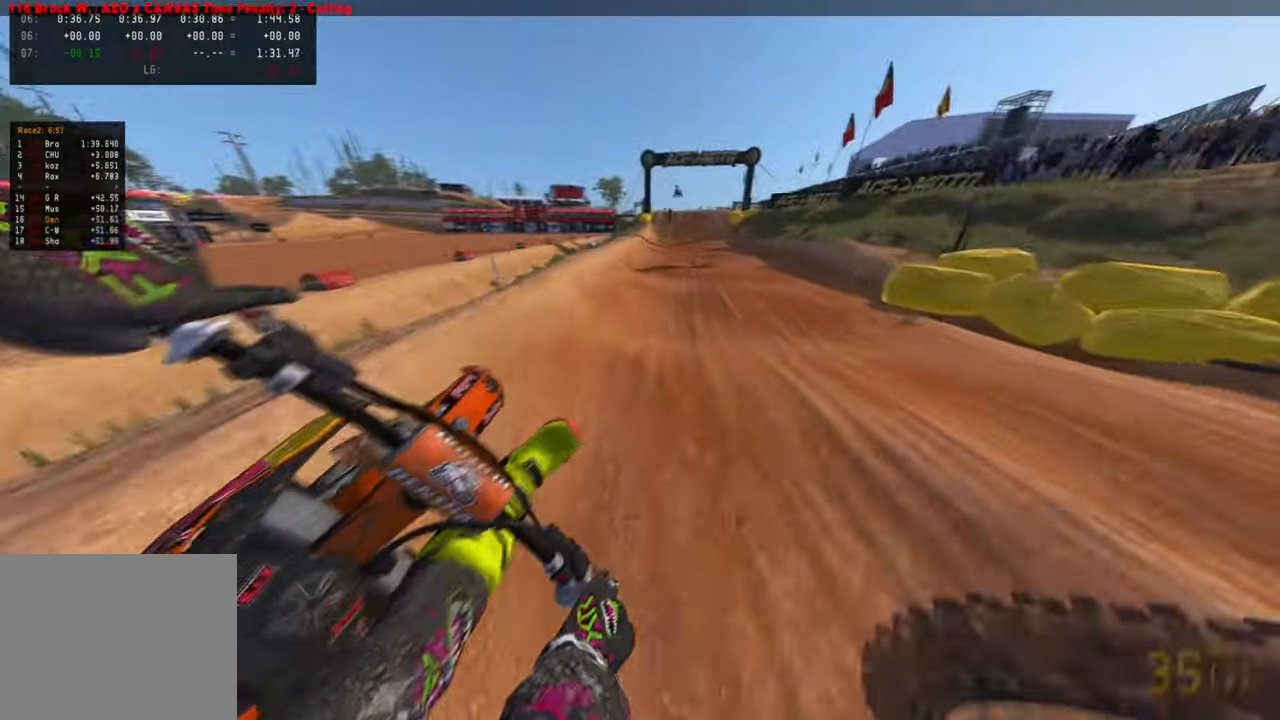
{"buttons": ["R2"], "left_stick": "up", "right_stick": "down-left", "events": [[17, "left_stick", "up"], [34, "right_stick", "down-left"], [134, "R3", "down"], [184, "right_stick", "down"], [250, "R3", "up"], [384, "right_stick", "down-left"]]}
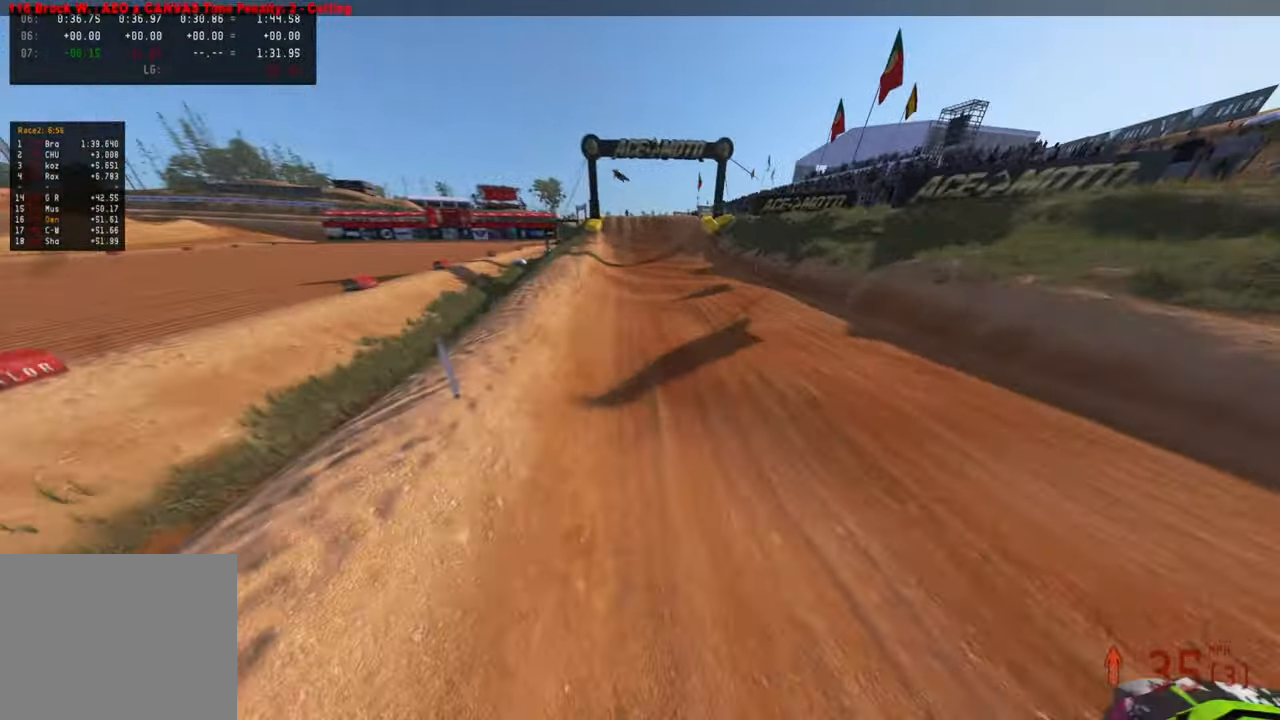
{"buttons": [], "left_stick": "center", "right_stick": "center", "events": [[100, "right_stick", "up-left"], [150, "right_stick", "up"], [484, "left_stick", "center"], [484, "right_stick", "center"], [500, "R2", "up"]]}
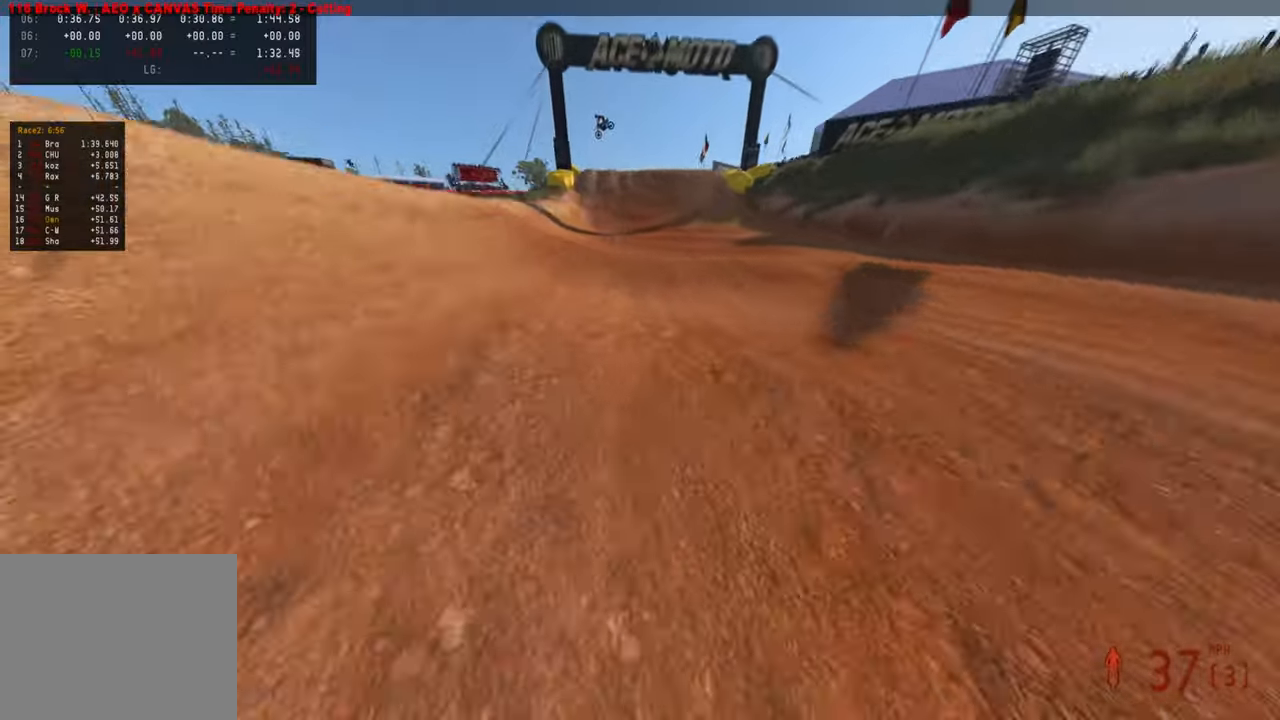
{"buttons": [], "left_stick": "center", "right_stick": "center", "events": []}
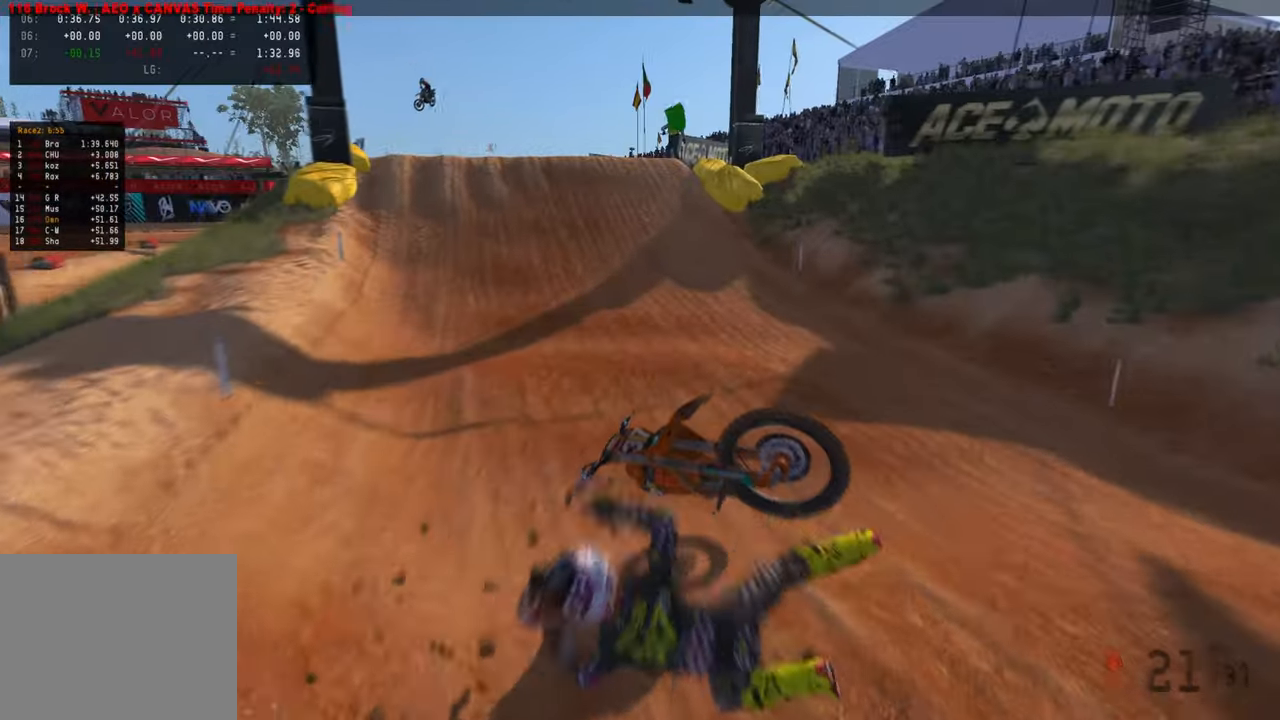
{"buttons": [], "left_stick": "center", "right_stick": "center", "events": []}